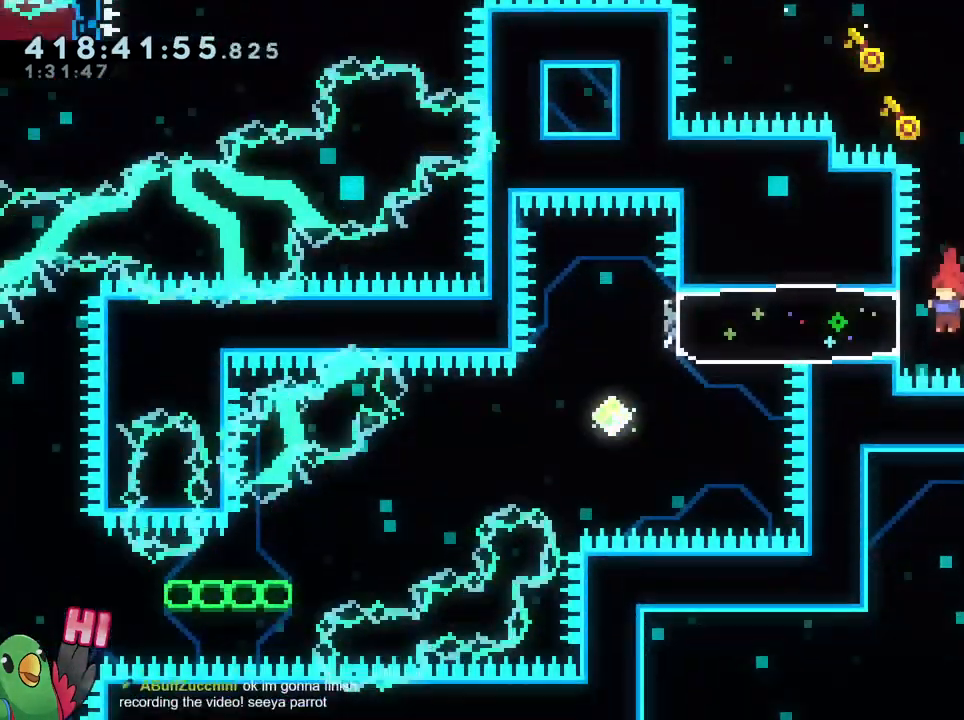
Gameplay with a controller (Nintendo layout); each line is a JSON object with the inputs held at the frame after it. "events" lists button and stick changes between this image and that frame as [ms after this image, input, new state], when the widget could be followed in between. Not read: DPAD_DOWN DPAD_RIGHT HOME L1 L3 R1 R3 SELECT START.
{"buttons": ["B"], "left_stick": "down", "right_stick": "center"}
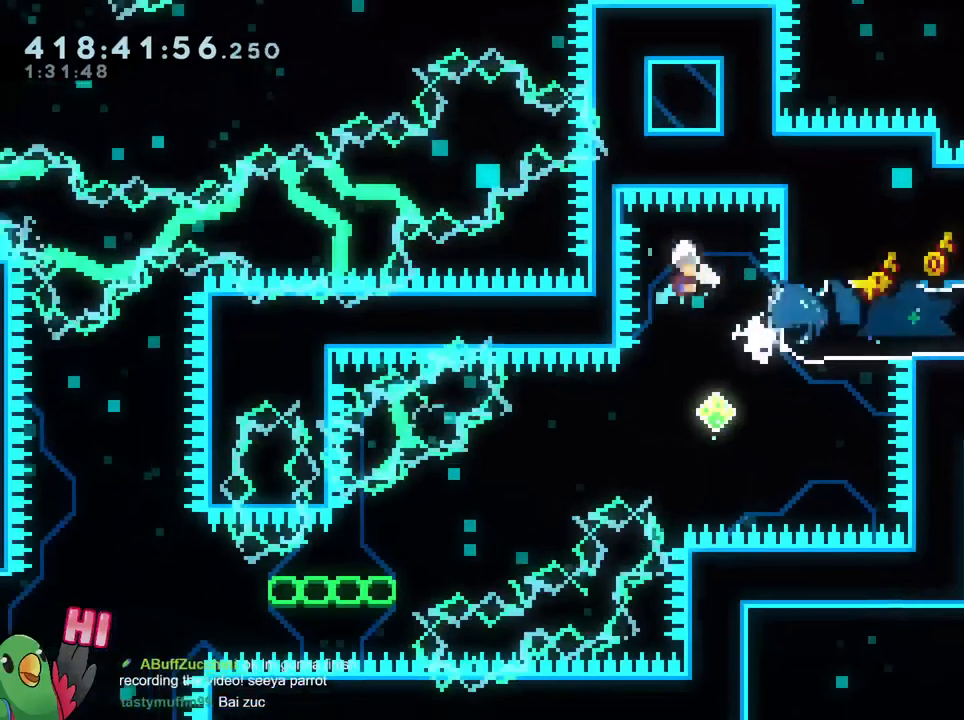
{"buttons": ["L2"], "left_stick": "center", "right_stick": "center", "events": [[100, "Y", "down"], [184, "left_stick", "down-right"], [217, "Y", "up"], [251, "B", "up"], [301, "left_stick", "center"], [334, "L2", "down"]]}
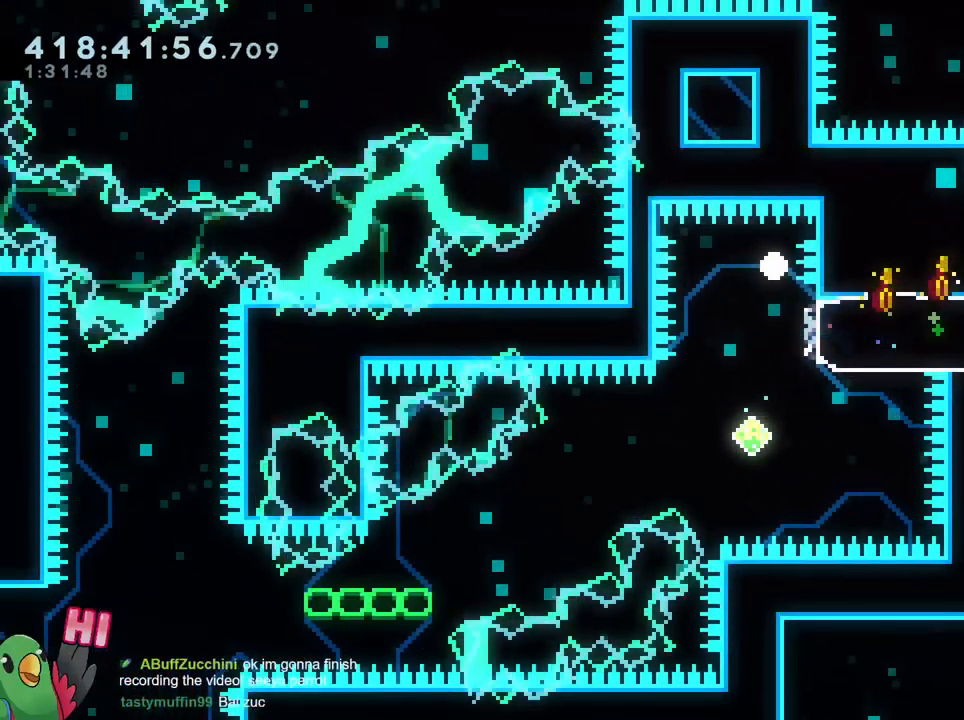
{"buttons": [], "left_stick": "center", "right_stick": "center", "events": [[233, "B", "down"], [250, "DPAD_LEFT", "down"], [267, "L2", "up"], [300, "DPAD_LEFT", "up"], [317, "B", "up"], [384, "B", "down"], [467, "B", "up"]]}
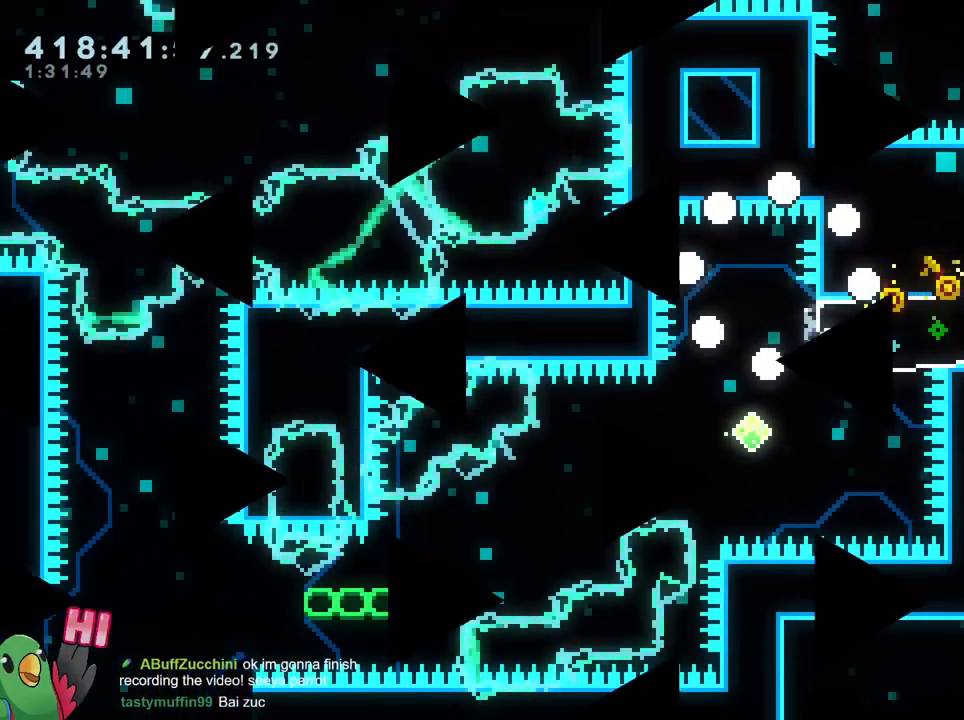
{"buttons": [], "left_stick": "center", "right_stick": "center", "events": [[34, "B", "down"], [167, "B", "up"], [234, "B", "down"], [351, "B", "up"]]}
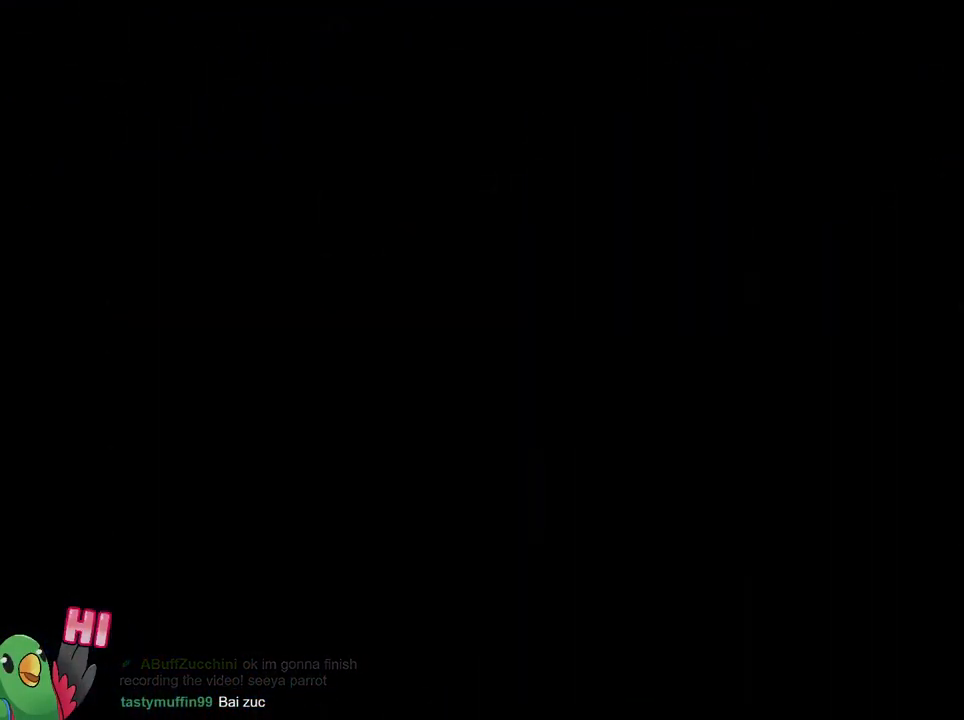
{"buttons": [], "left_stick": "center", "right_stick": "center", "events": [[17, "DPAD_LEFT", "down"], [317, "DPAD_LEFT", "up"]]}
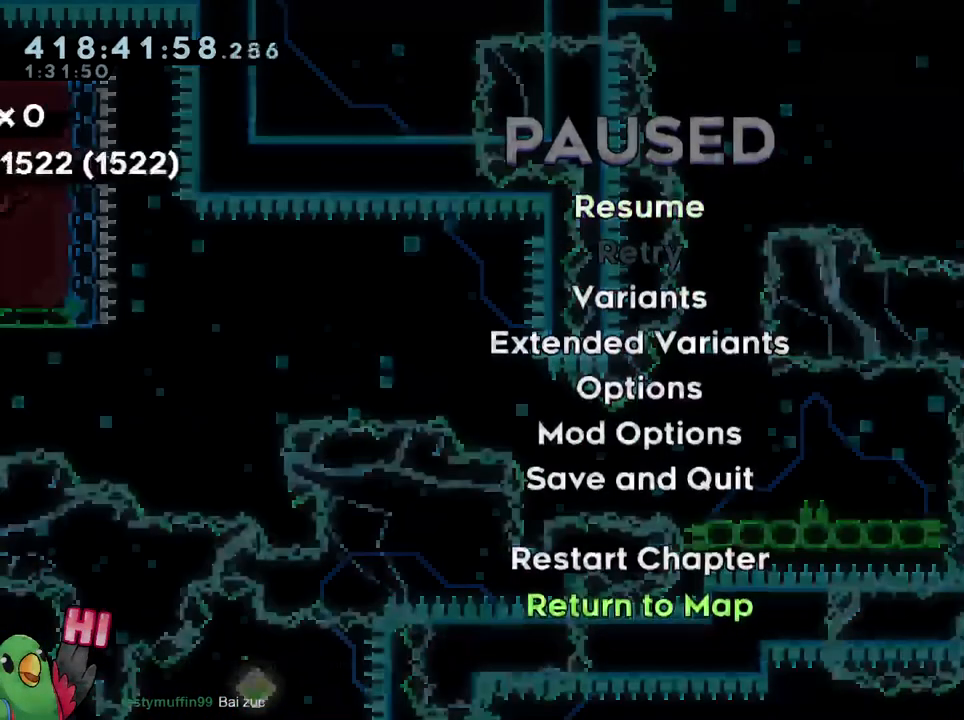
{"buttons": ["B"], "left_stick": "center", "right_stick": "center", "events": [[451, "B", "down"]]}
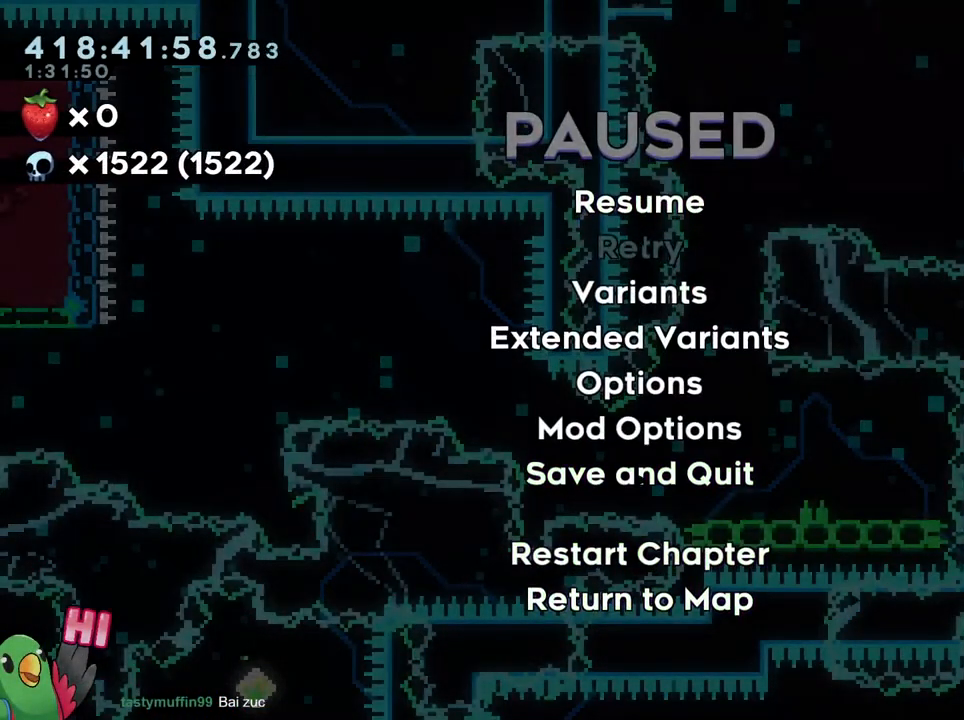
{"buttons": [], "left_stick": "center", "right_stick": "center", "events": [[67, "B", "up"], [200, "B", "down"], [267, "B", "up"], [417, "B", "down"], [500, "B", "up"]]}
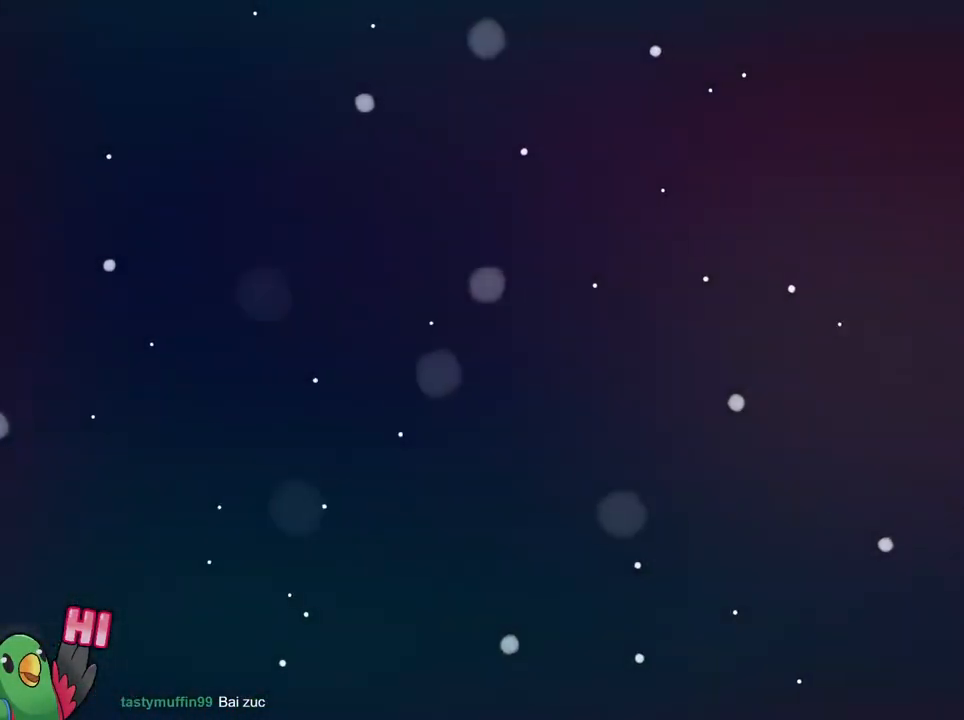
{"buttons": ["B"], "left_stick": "center", "right_stick": "center", "events": [[84, "B", "down"], [167, "B", "up"], [251, "B", "down"], [334, "B", "up"], [401, "B", "down"]]}
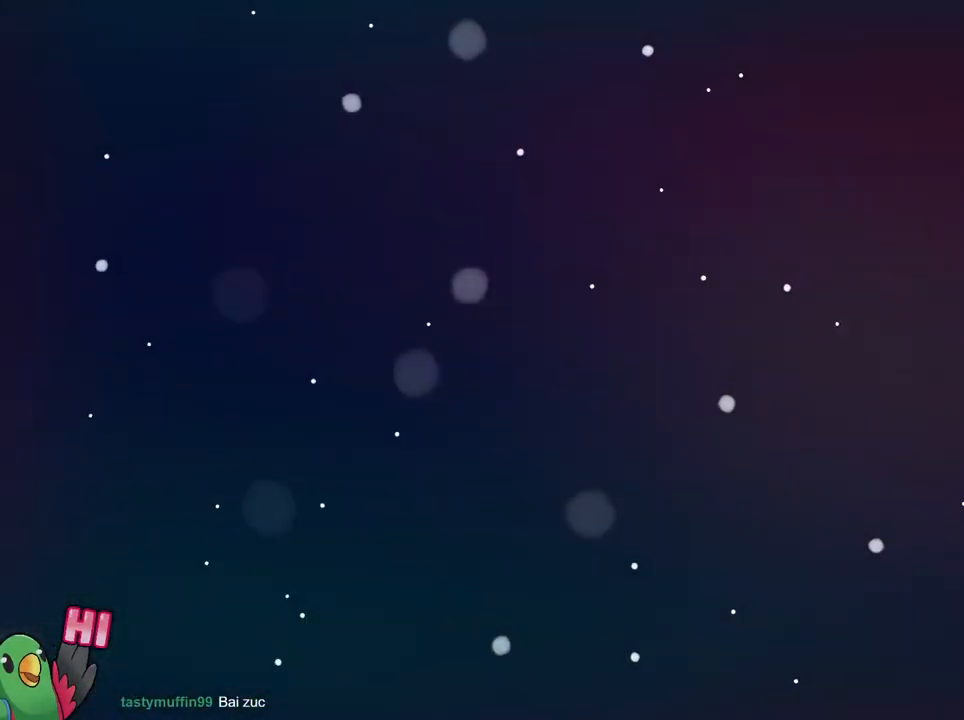
{"buttons": ["B"], "left_stick": "center", "right_stick": "center", "events": [[17, "B", "up"], [100, "B", "down"], [184, "B", "up"], [234, "B", "down"], [351, "B", "up"], [417, "B", "down"]]}
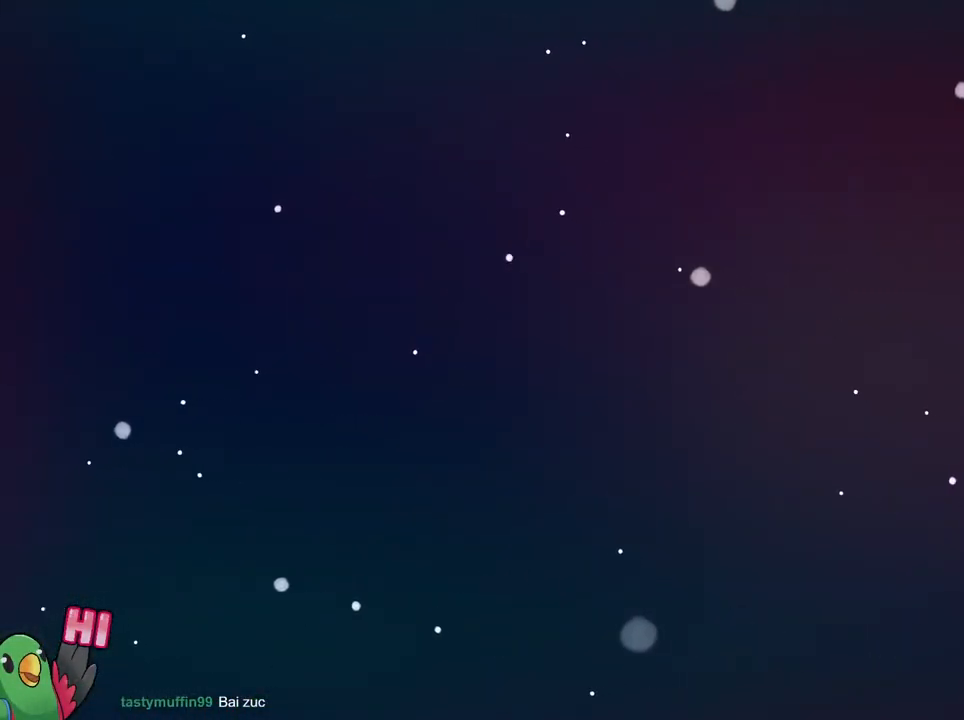
{"buttons": [], "left_stick": "center", "right_stick": "center", "events": [[33, "B", "up"], [100, "B", "down"], [233, "B", "up"]]}
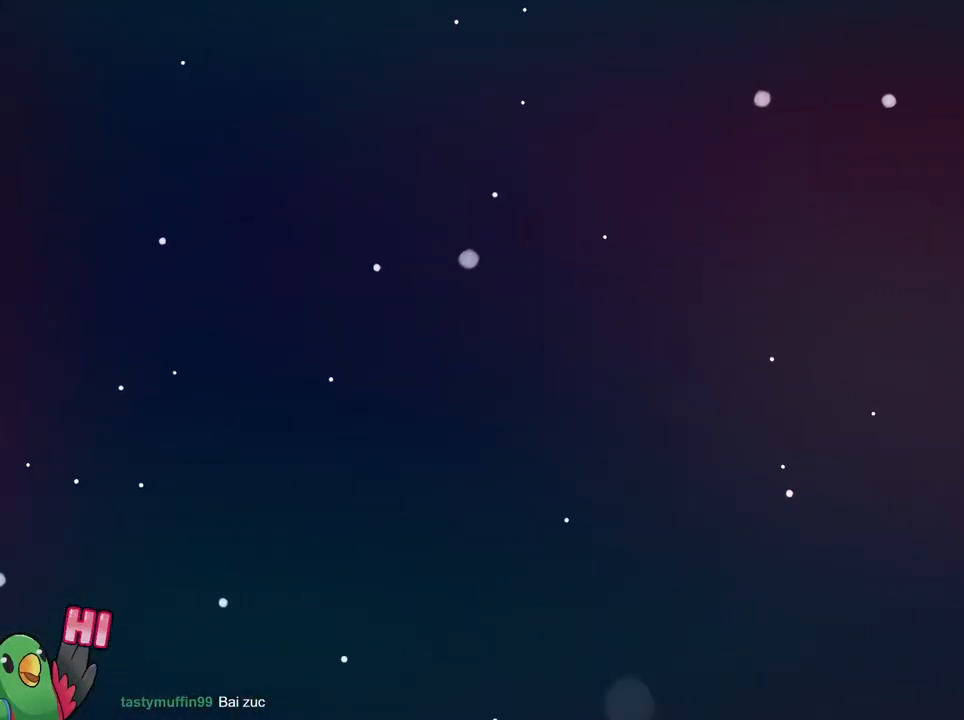
{"buttons": [], "left_stick": "center", "right_stick": "center", "events": []}
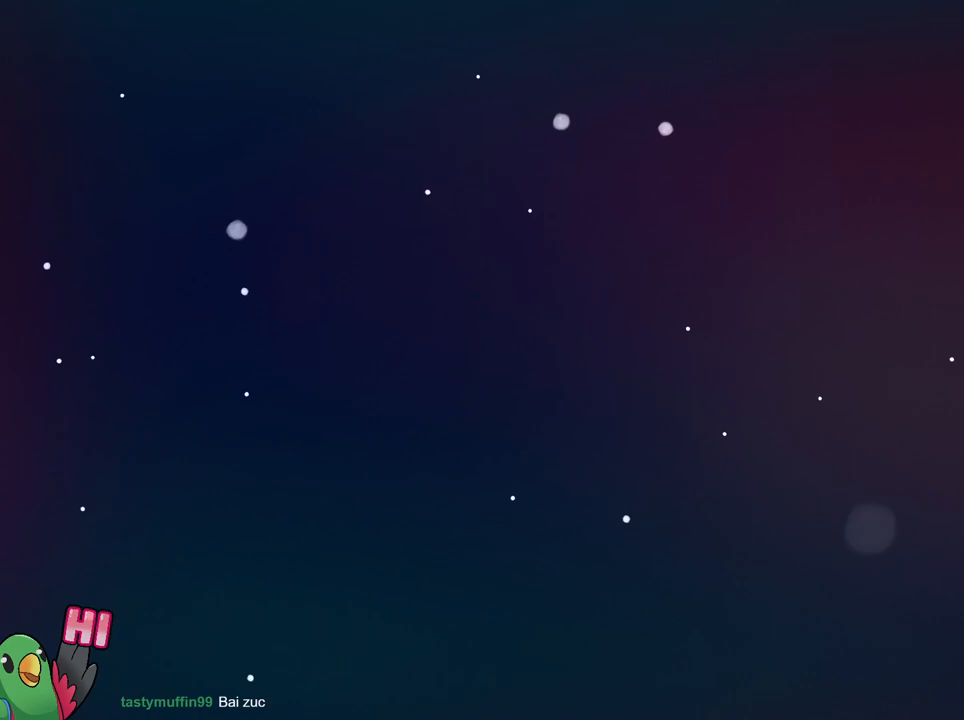
{"buttons": [], "left_stick": "center", "right_stick": "center", "events": []}
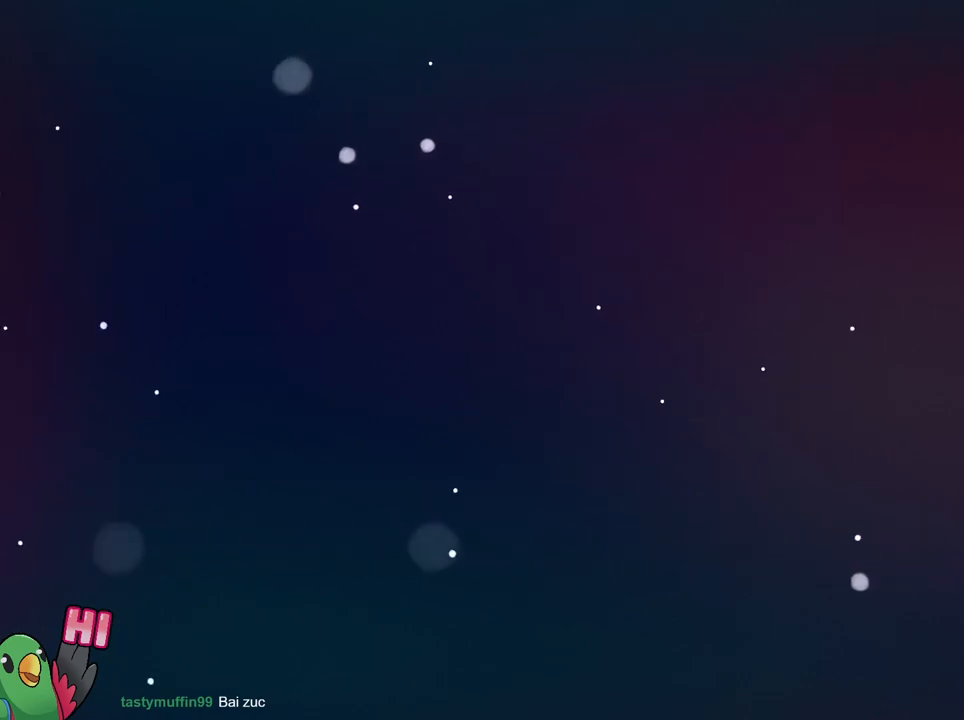
{"buttons": [], "left_stick": "center", "right_stick": "center", "events": []}
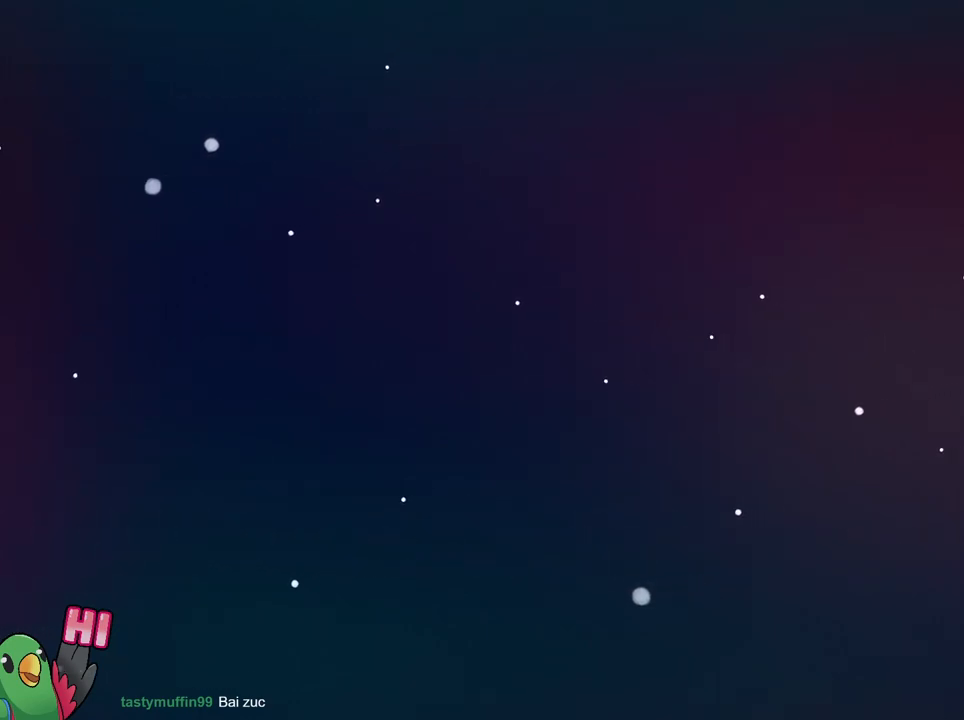
{"buttons": [], "left_stick": "center", "right_stick": "center", "events": []}
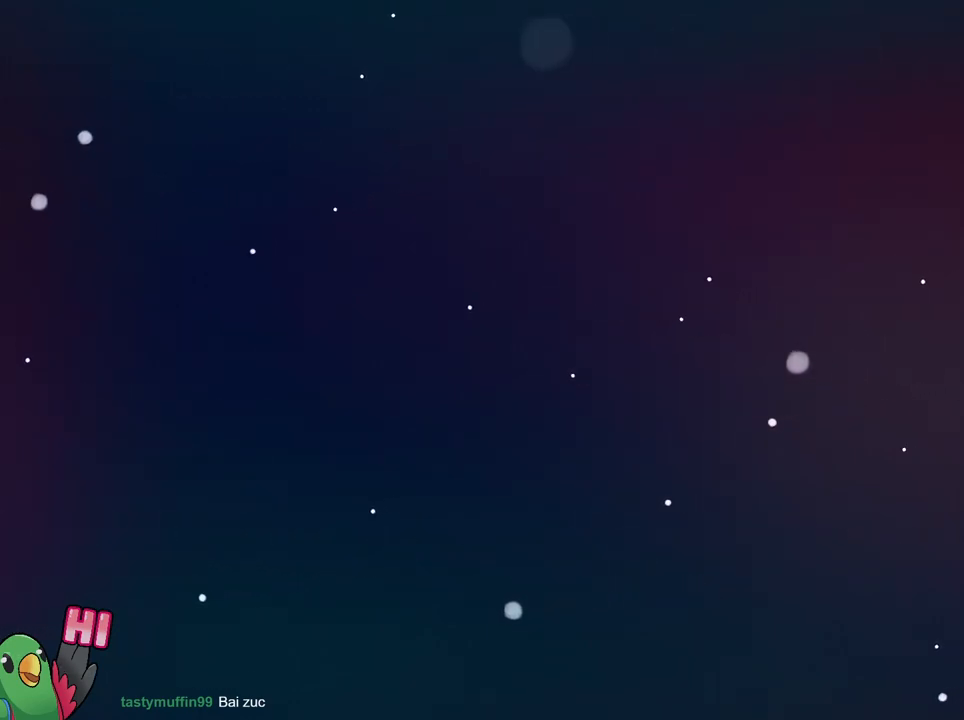
{"buttons": [], "left_stick": "center", "right_stick": "center", "events": []}
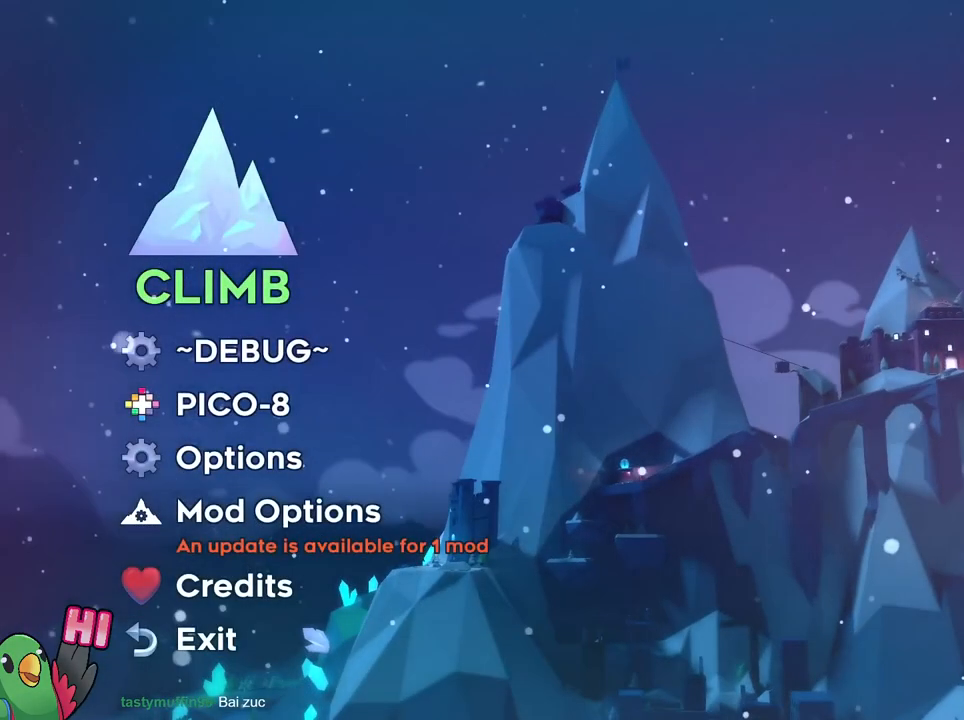
{"buttons": [], "left_stick": "center", "right_stick": "center", "events": [[350, "left_stick", "up"], [484, "left_stick", "center"]]}
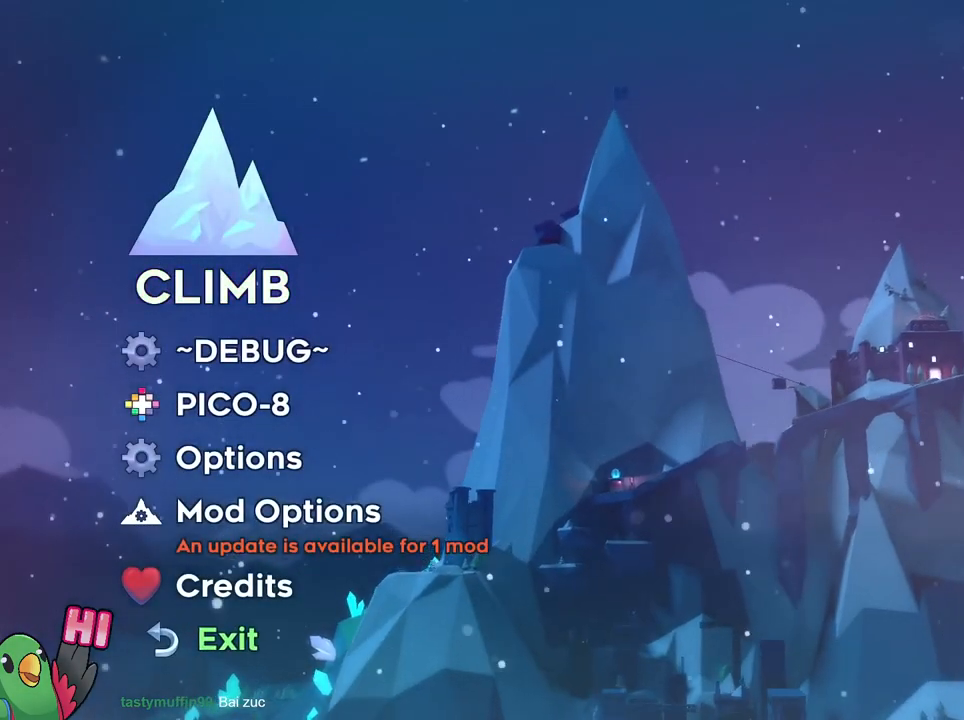
{"buttons": [], "left_stick": "center", "right_stick": "center", "events": [[184, "B", "down"], [267, "B", "up"]]}
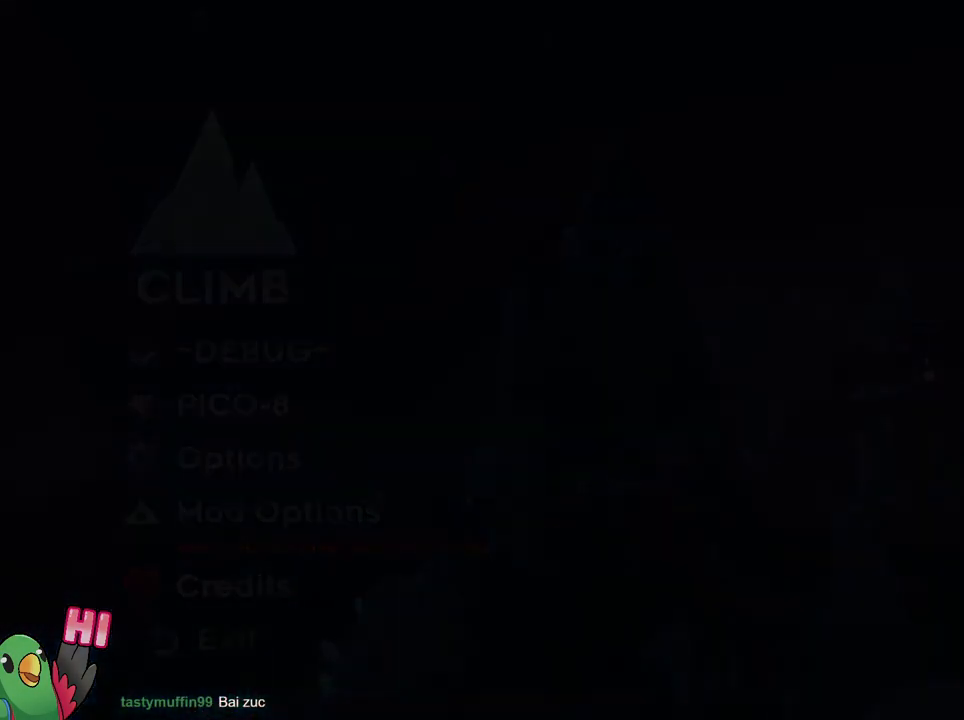
{"buttons": [], "left_stick": "center", "right_stick": "center", "events": []}
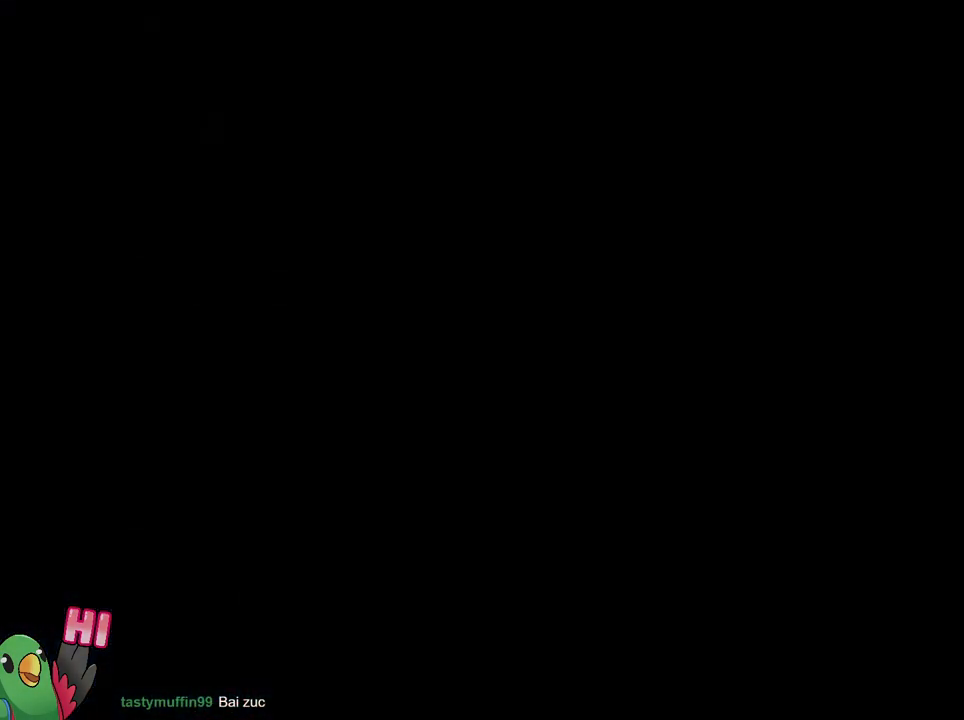
{"buttons": [], "left_stick": "center", "right_stick": "center", "events": []}
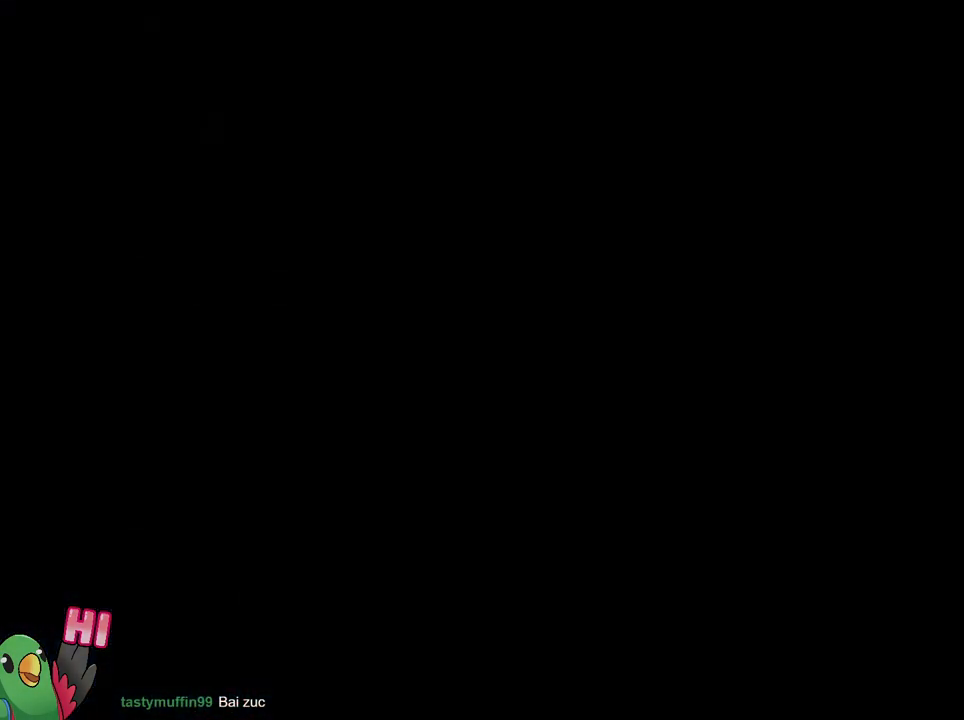
{"buttons": [], "left_stick": "center", "right_stick": "center", "events": []}
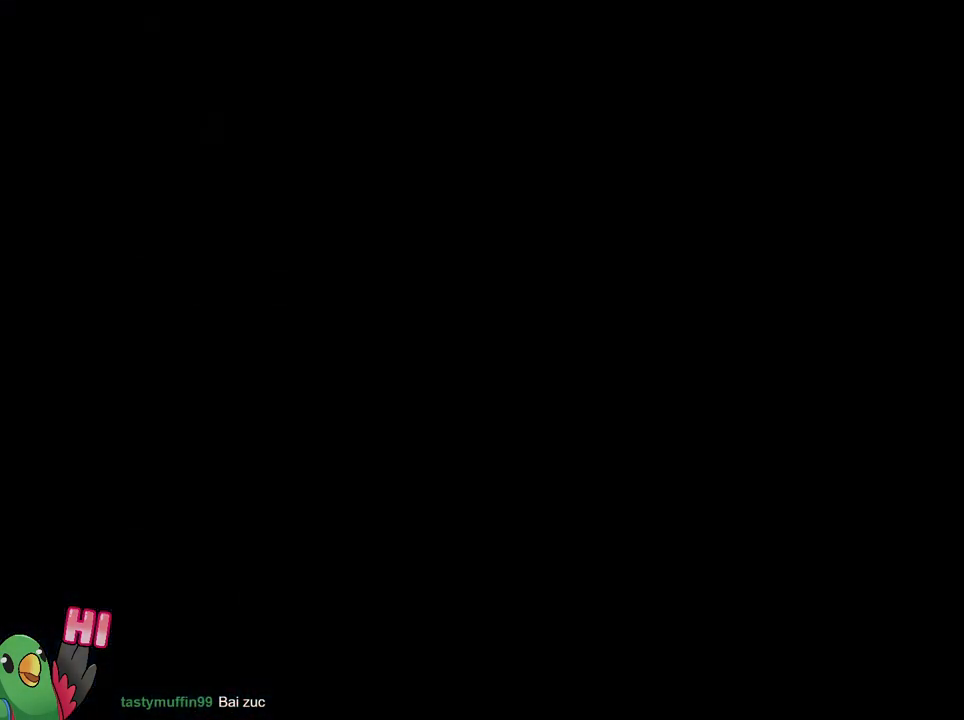
{"buttons": [], "left_stick": "center", "right_stick": "center", "events": []}
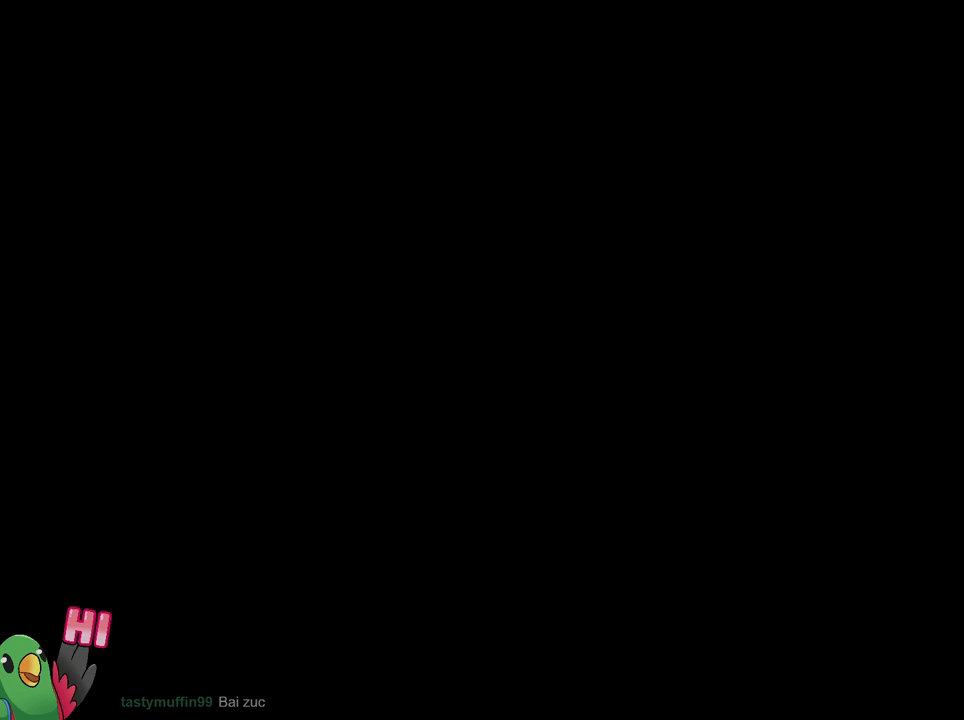
{"buttons": [], "left_stick": "center", "right_stick": "center", "events": []}
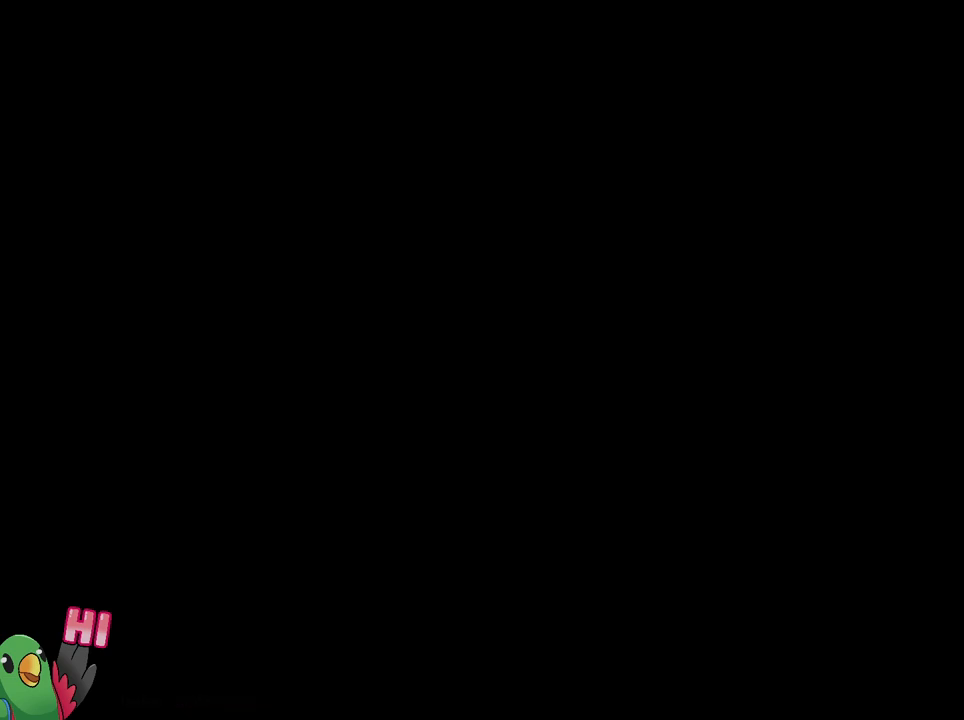
{"buttons": [], "left_stick": "center", "right_stick": "center", "events": []}
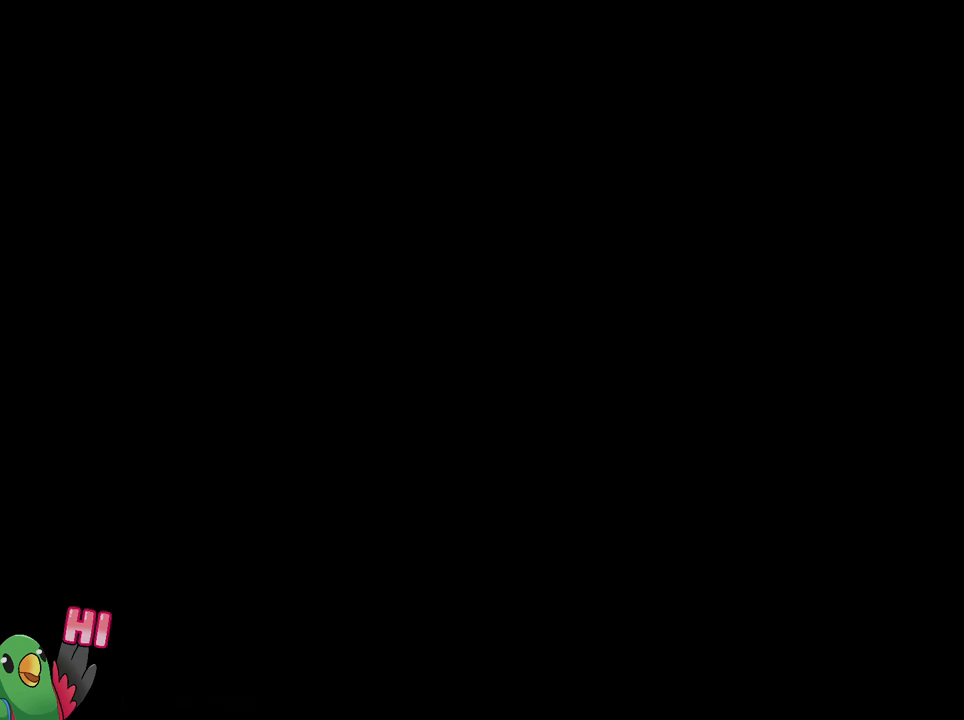
{"buttons": [], "left_stick": "center", "right_stick": "center", "events": []}
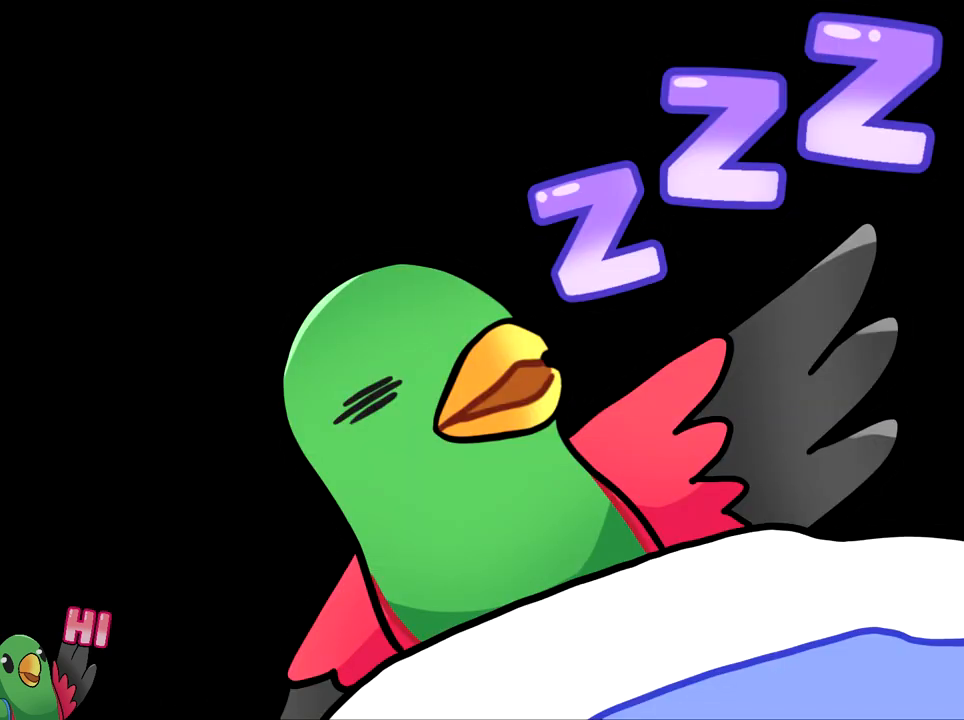
{"buttons": [], "left_stick": "center", "right_stick": "center", "events": []}